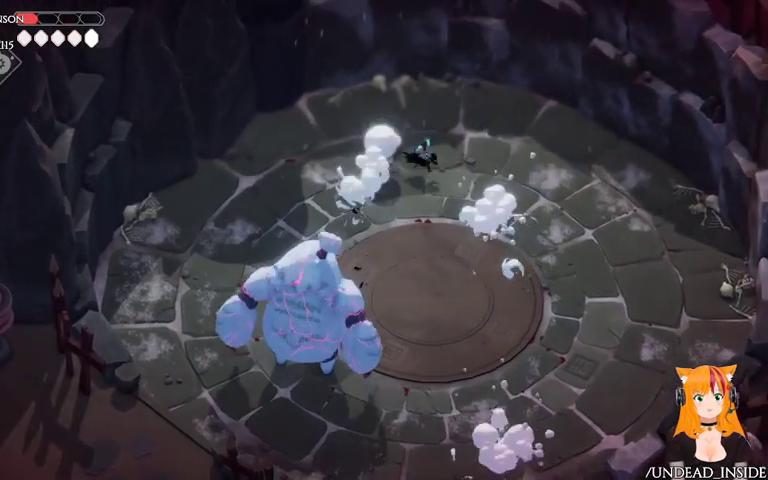
Gameplay with a controller (Xbox layout); each line is a JSON object with the inputs held at the frame after it. "events" lists button and stick changes between this image and that frame as [ms after this image, input, new state], when the widget could be followed in between. Not read: L3 R3.
{"buttons": [], "left_stick": "down", "right_stick": "center", "events": [[67, "A", "up"], [433, "left_stick", "down"]]}
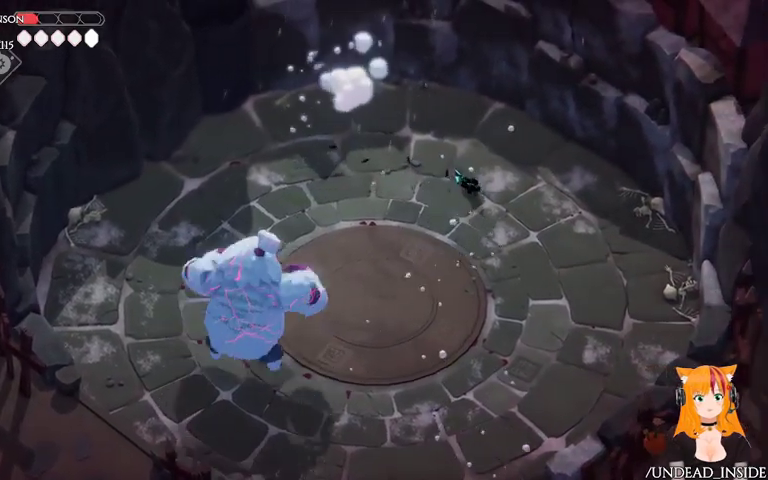
{"buttons": [], "left_stick": "down", "right_stick": "center", "events": []}
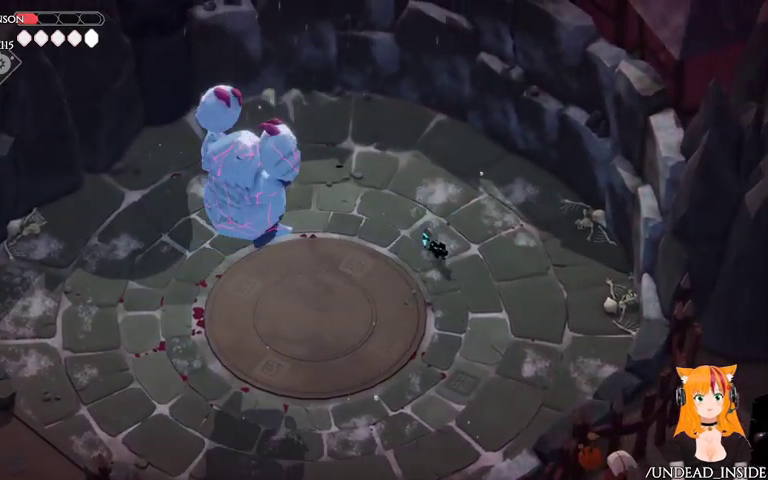
{"buttons": [], "left_stick": "down-left", "right_stick": "center", "events": [[233, "A", "down"], [333, "A", "up"], [333, "left_stick", "down-left"]]}
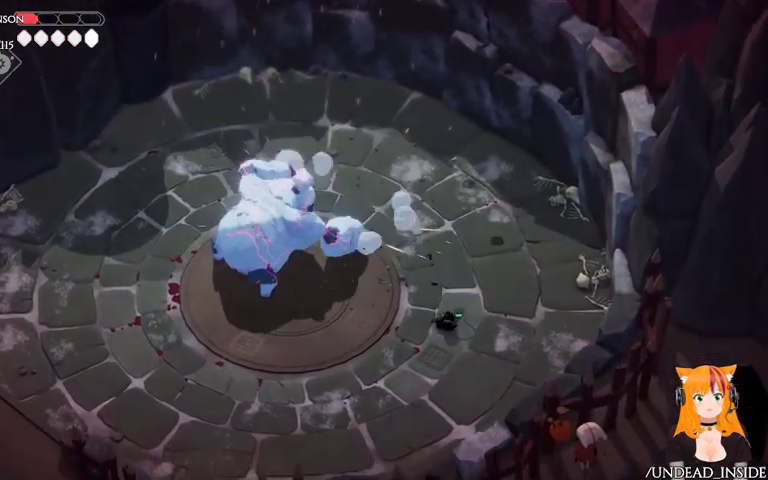
{"buttons": [], "left_stick": "down-left", "right_stick": "center", "events": [[67, "left_stick", "left"], [400, "left_stick", "down-left"]]}
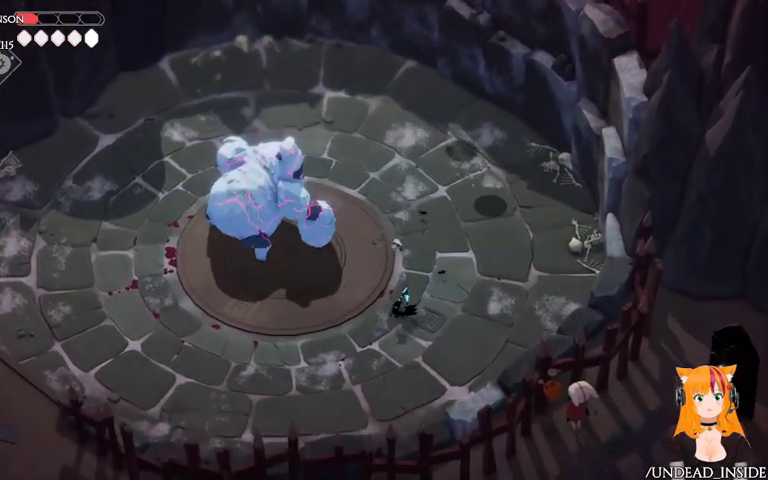
{"buttons": [], "left_stick": "down-left", "right_stick": "center", "events": []}
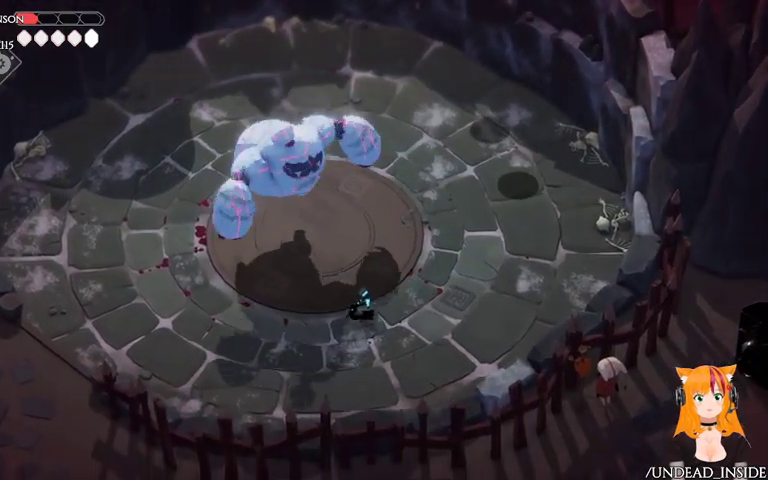
{"buttons": [], "left_stick": "down-left", "right_stick": "center", "events": []}
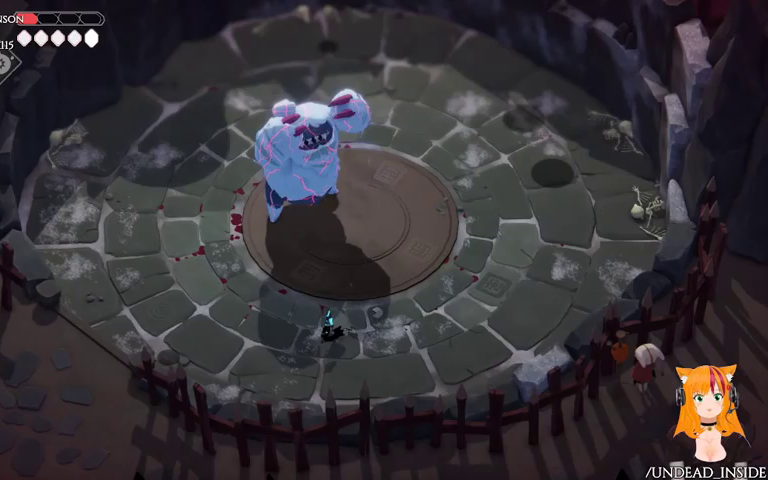
{"buttons": [], "left_stick": "left", "right_stick": "center", "events": [[167, "left_stick", "left"], [367, "A", "down"], [500, "A", "up"]]}
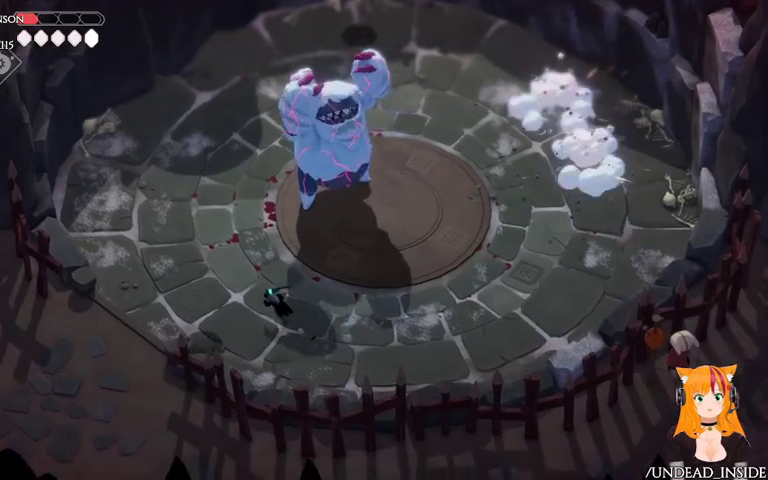
{"buttons": [], "left_stick": "up-right", "right_stick": "center", "events": [[133, "left_stick", "up-left"], [300, "left_stick", "up"], [500, "left_stick", "up-right"]]}
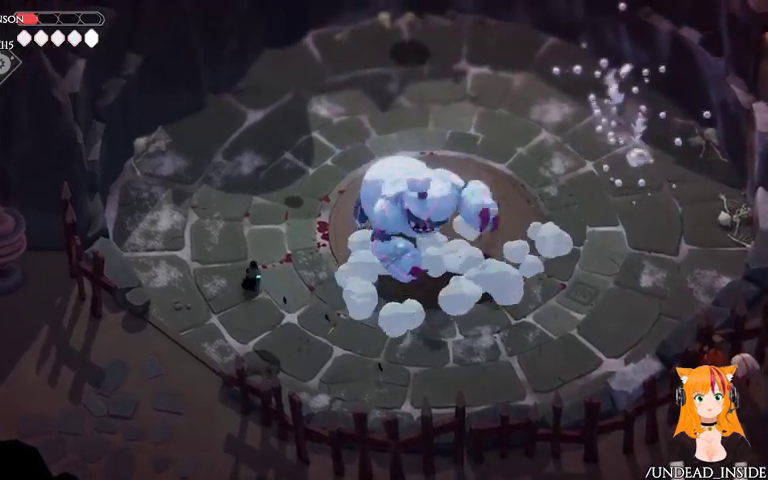
{"buttons": ["X"], "left_stick": "up-right", "right_stick": "center", "events": [[433, "X", "down"]]}
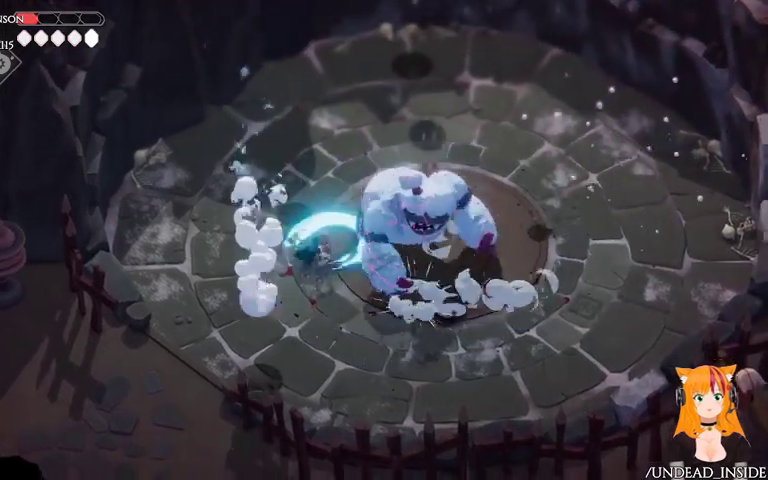
{"buttons": [], "left_stick": "up-right", "right_stick": "center", "events": [[100, "X", "up"], [233, "X", "down"], [300, "X", "up"], [367, "X", "down"], [467, "X", "up"]]}
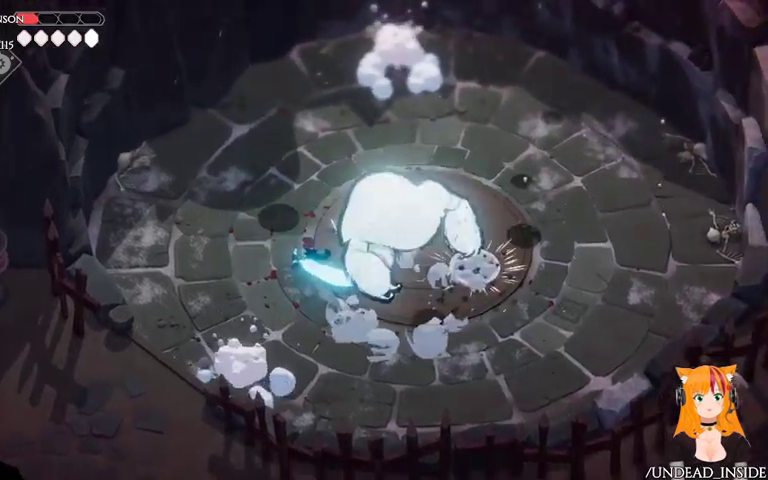
{"buttons": [], "left_stick": "up-right", "right_stick": "center", "events": [[33, "X", "down"], [100, "X", "up"], [167, "X", "down"], [267, "X", "up"], [333, "X", "down"], [467, "X", "up"]]}
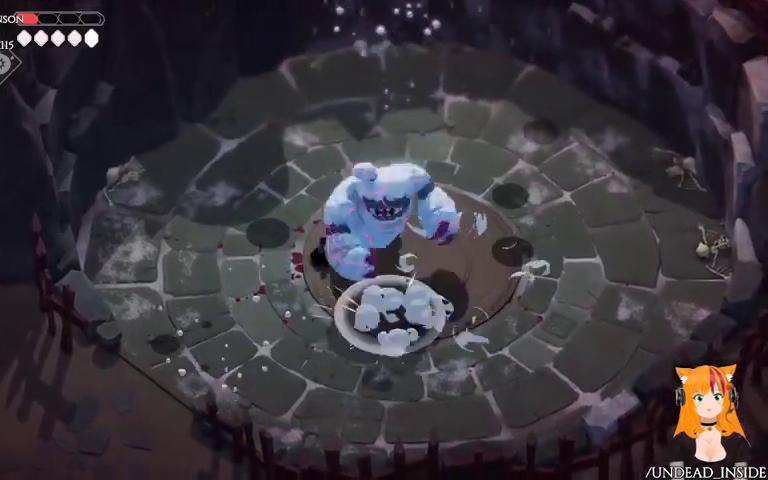
{"buttons": [], "left_stick": "up-right", "right_stick": "center", "events": [[33, "X", "down"], [133, "X", "up"], [200, "X", "down"], [333, "X", "up"]]}
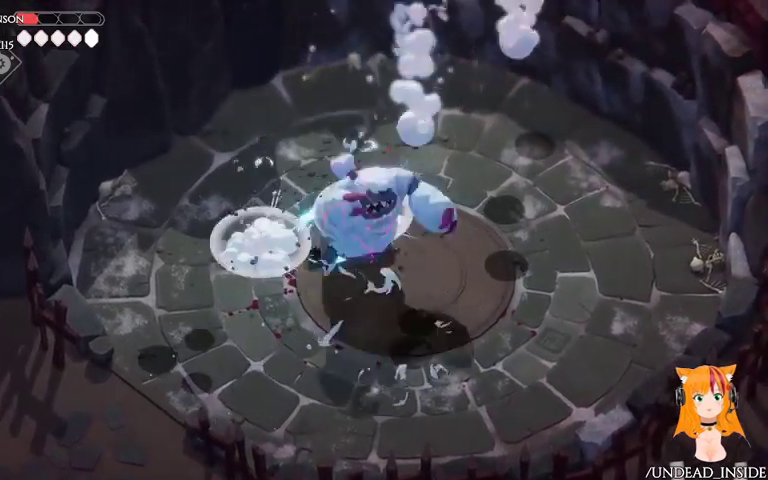
{"buttons": [], "left_stick": "up-right", "right_stick": "center", "events": [[133, "A", "down"], [267, "A", "up"]]}
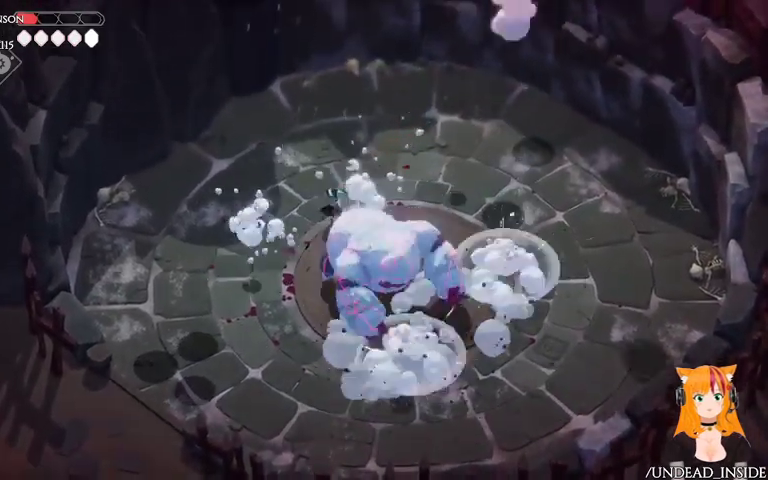
{"buttons": [], "left_stick": "down", "right_stick": "center", "events": [[433, "left_stick", "down-right"], [500, "left_stick", "down"]]}
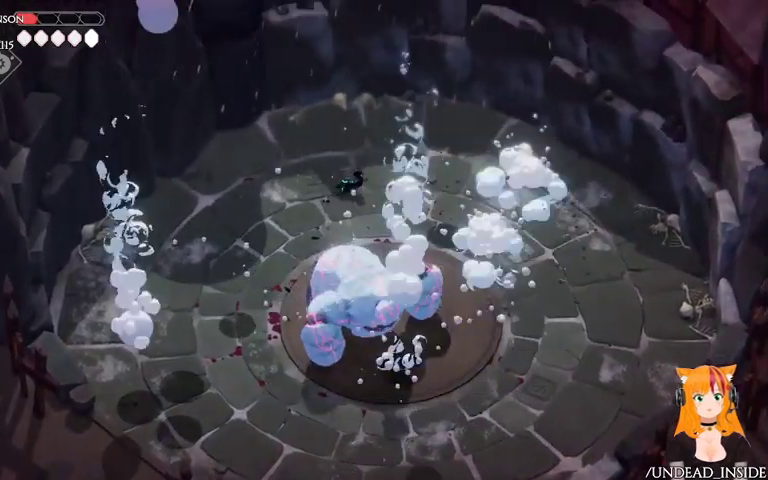
{"buttons": ["A"], "left_stick": "up-right", "right_stick": "center", "events": [[67, "X", "down"], [200, "X", "up"], [267, "left_stick", "up-right"], [500, "A", "down"]]}
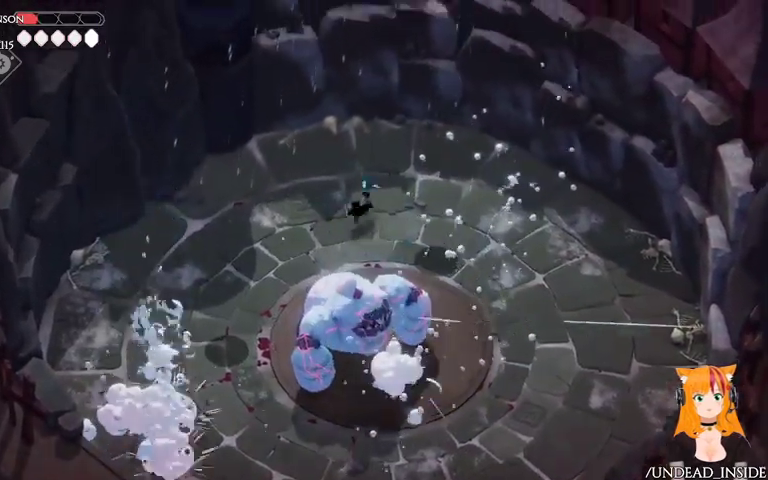
{"buttons": [], "left_stick": "right", "right_stick": "center", "events": [[133, "A", "up"], [500, "left_stick", "right"]]}
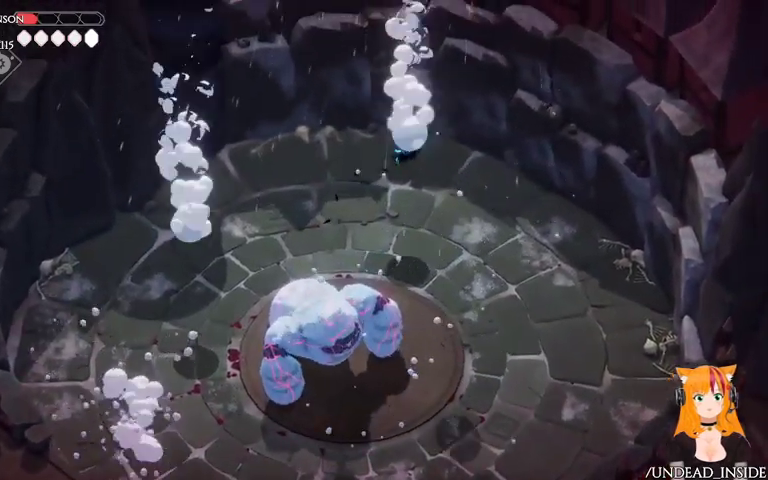
{"buttons": ["X"], "left_stick": "down", "right_stick": "center", "events": [[167, "left_stick", "down-right"], [300, "left_stick", "down"], [433, "X", "down"]]}
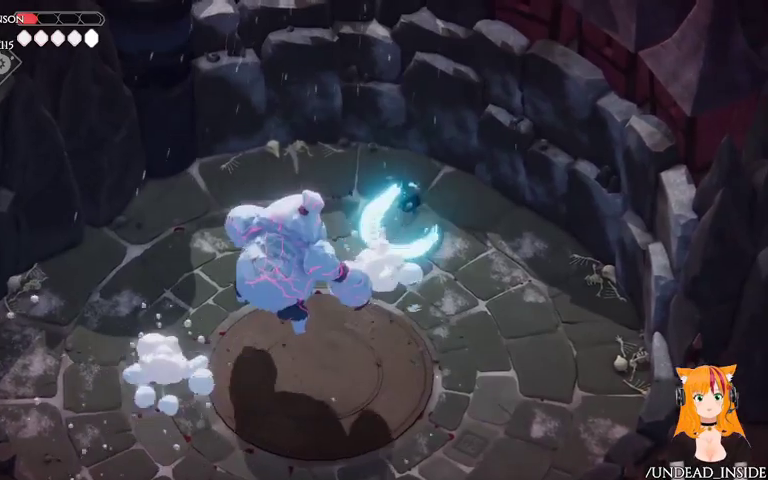
{"buttons": [], "left_stick": "down-right", "right_stick": "center", "events": [[33, "X", "up"], [100, "left_stick", "down-right"]]}
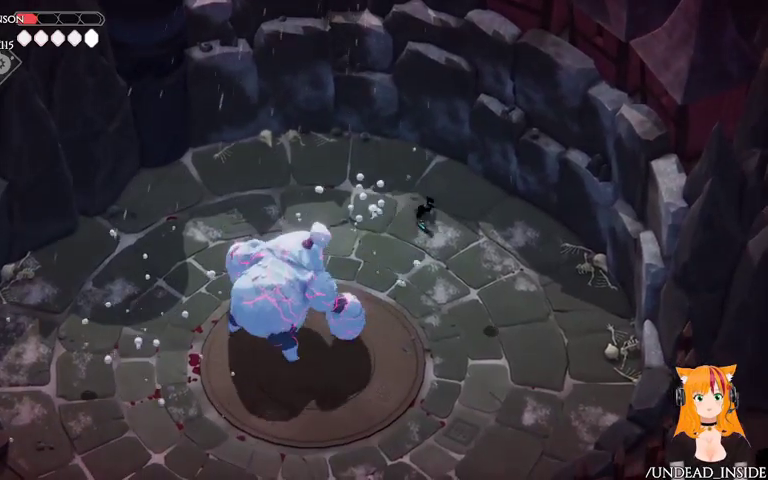
{"buttons": [], "left_stick": "down-right", "right_stick": "center", "events": []}
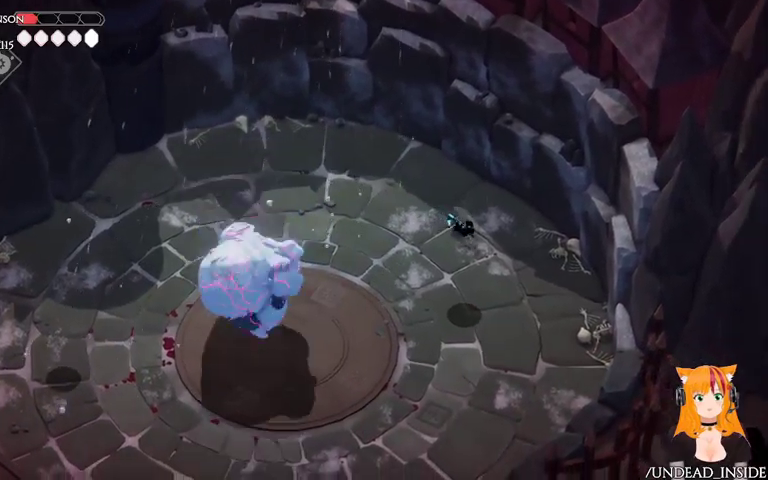
{"buttons": [], "left_stick": "down", "right_stick": "center", "events": [[133, "A", "down"], [367, "A", "up"], [467, "left_stick", "down"]]}
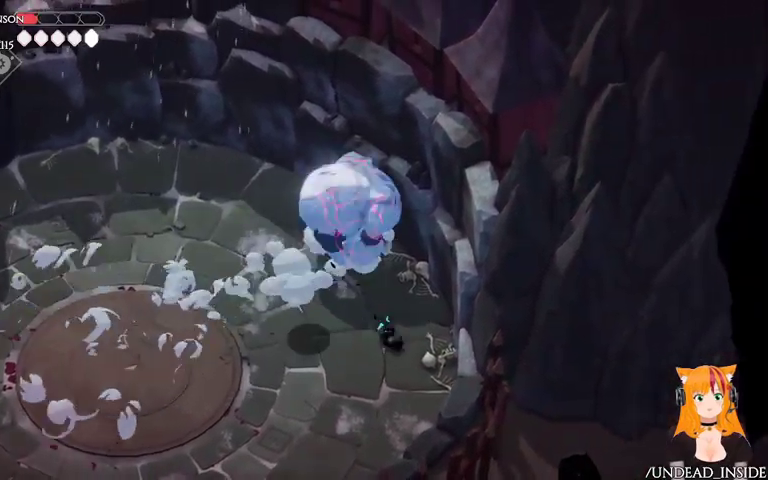
{"buttons": ["B", "L2"], "left_stick": "up-left", "right_stick": "center", "events": [[200, "B", "down"], [200, "L2", "down"], [200, "left_stick", "up-left"]]}
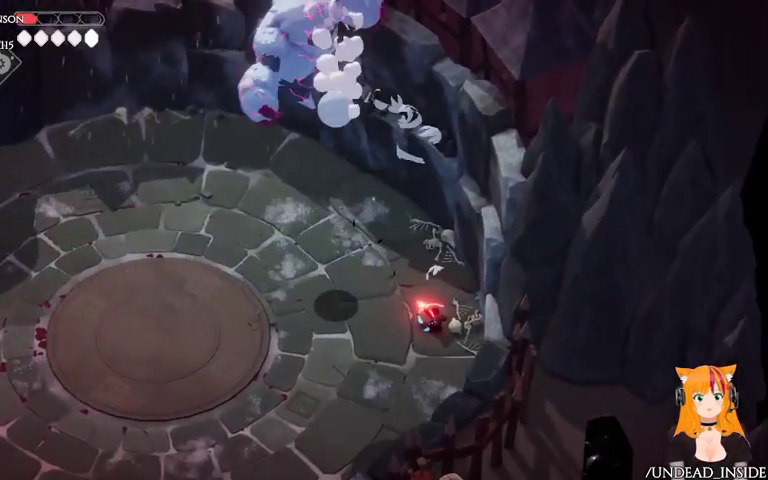
{"buttons": ["L2"], "left_stick": "up-left", "right_stick": "center", "events": [[433, "B", "up"]]}
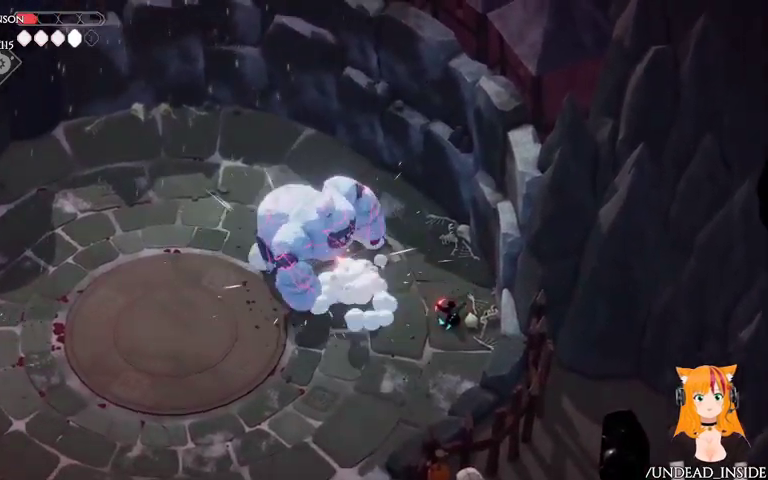
{"buttons": [], "left_stick": "down-left", "right_stick": "center", "events": [[33, "L2", "up"], [100, "left_stick", "down"], [367, "left_stick", "down-left"]]}
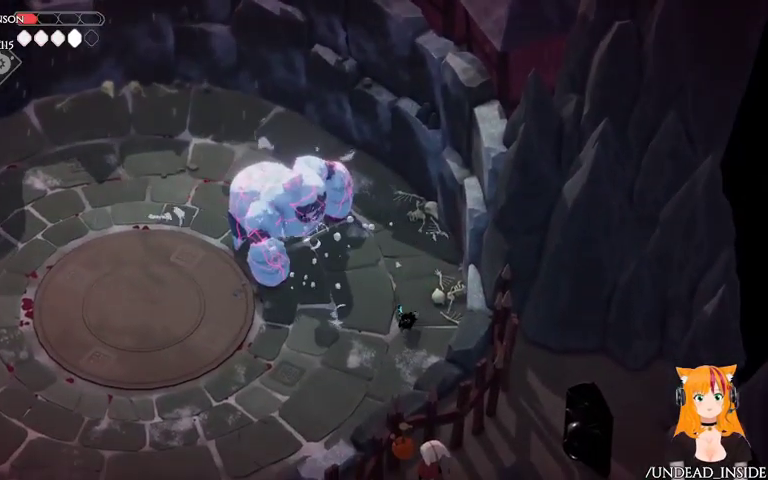
{"buttons": [], "left_stick": "down-left", "right_stick": "center", "events": []}
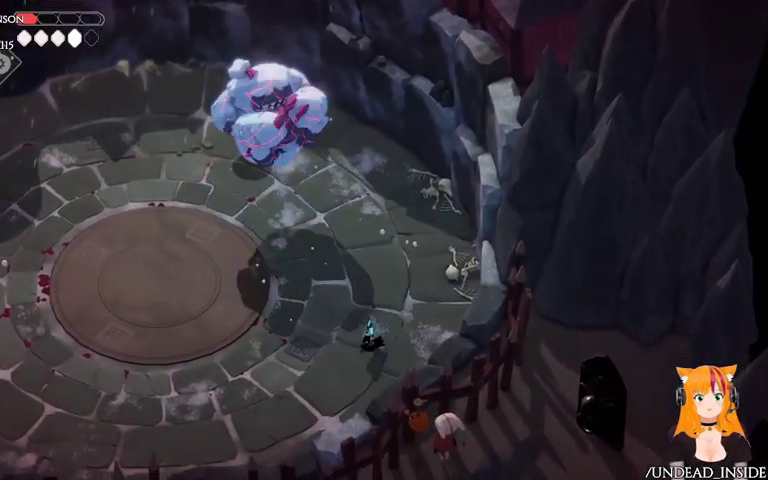
{"buttons": [], "left_stick": "down-left", "right_stick": "center", "events": [[267, "A", "down"], [467, "A", "up"]]}
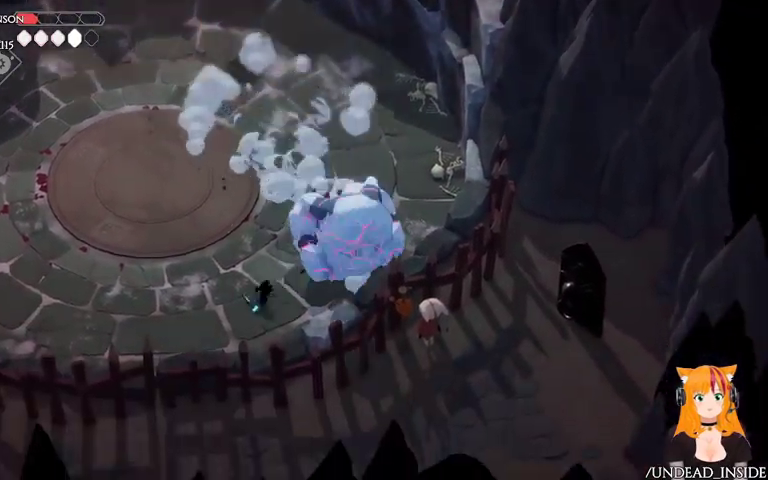
{"buttons": ["B", "L2"], "left_stick": "up", "right_stick": "center"}
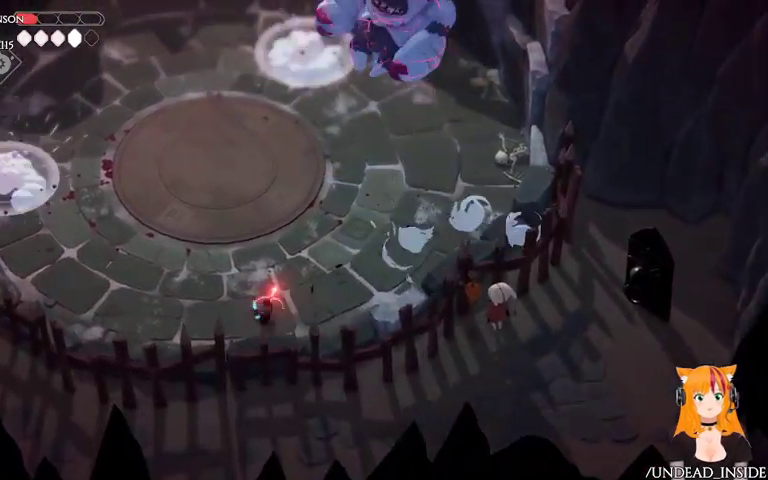
{"buttons": ["B", "L2"], "left_stick": "up-right", "right_stick": "center"}
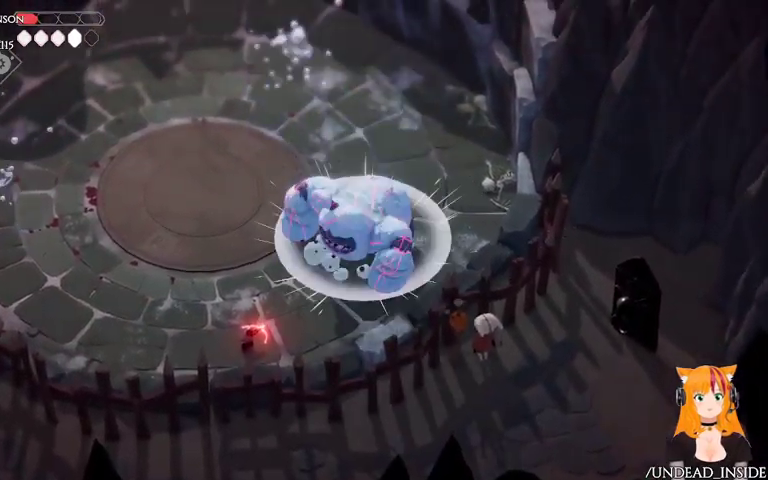
{"buttons": [], "left_stick": "right", "right_stick": "center"}
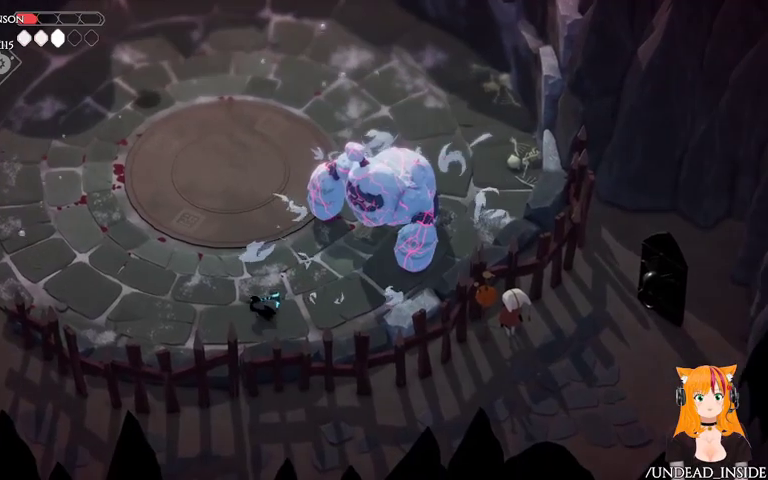
{"buttons": [], "left_stick": "up-left", "right_stick": "center", "events": [[33, "left_stick", "left"], [300, "left_stick", "up-left"]]}